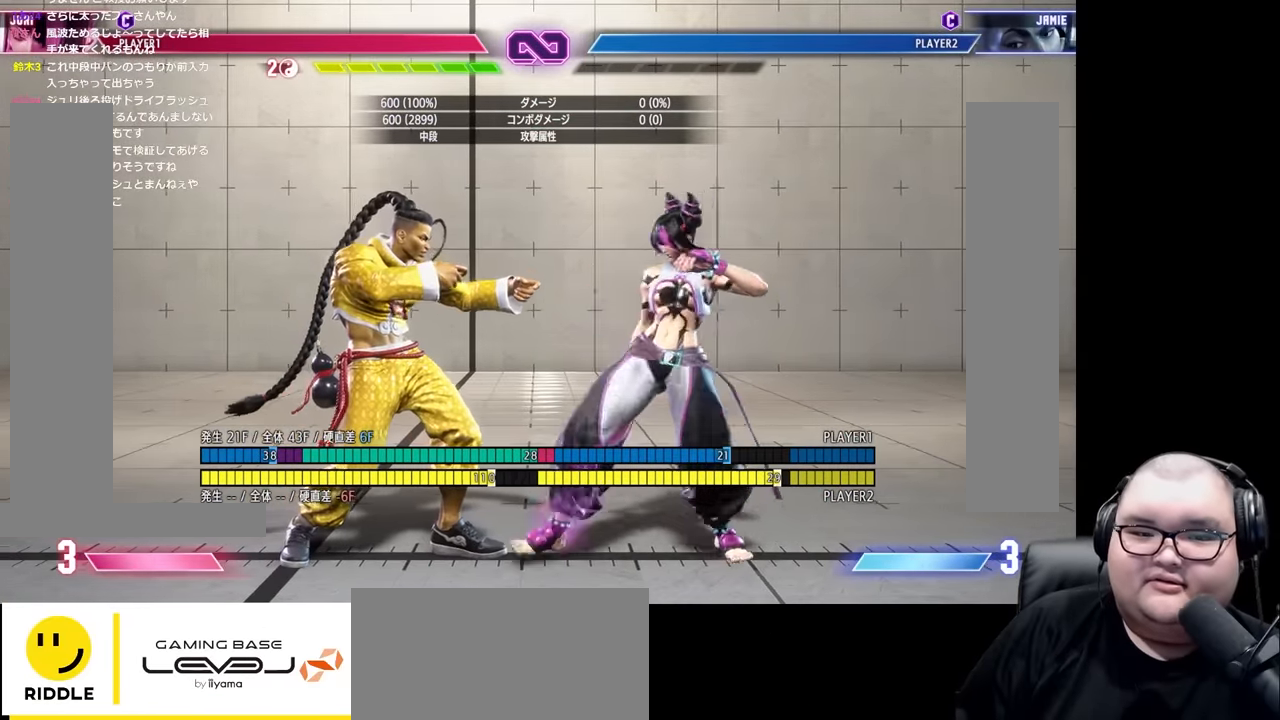
Gameplay with a controller (arcade stick); each line is a JSON object with the inputs held at the frame after it. "events" lists button and stick changes between this image and that frame as [ms after this image, input, new state], when the widget could be followed in between. Not read: L3 R3.
{"buttons": [], "left_stick": "down-right", "events": [[217, "left_stick", "center"], [267, "TRIANGLE", "down"], [367, "TRIANGLE", "up"], [400, "left_stick", "down-right"]]}
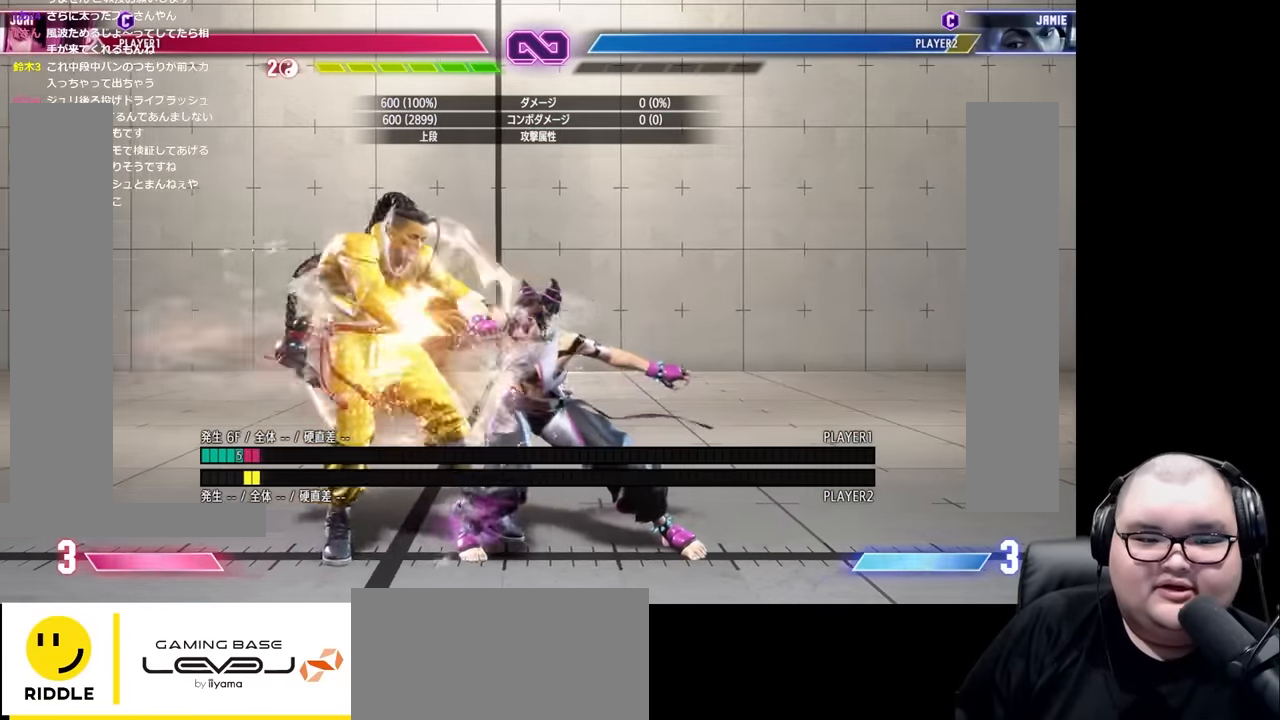
{"buttons": [], "left_stick": "left", "events": [[233, "TRIANGLE", "down"], [317, "TRIANGLE", "up"], [317, "left_stick", "left"], [400, "left_stick", "down"], [467, "left_stick", "left"]]}
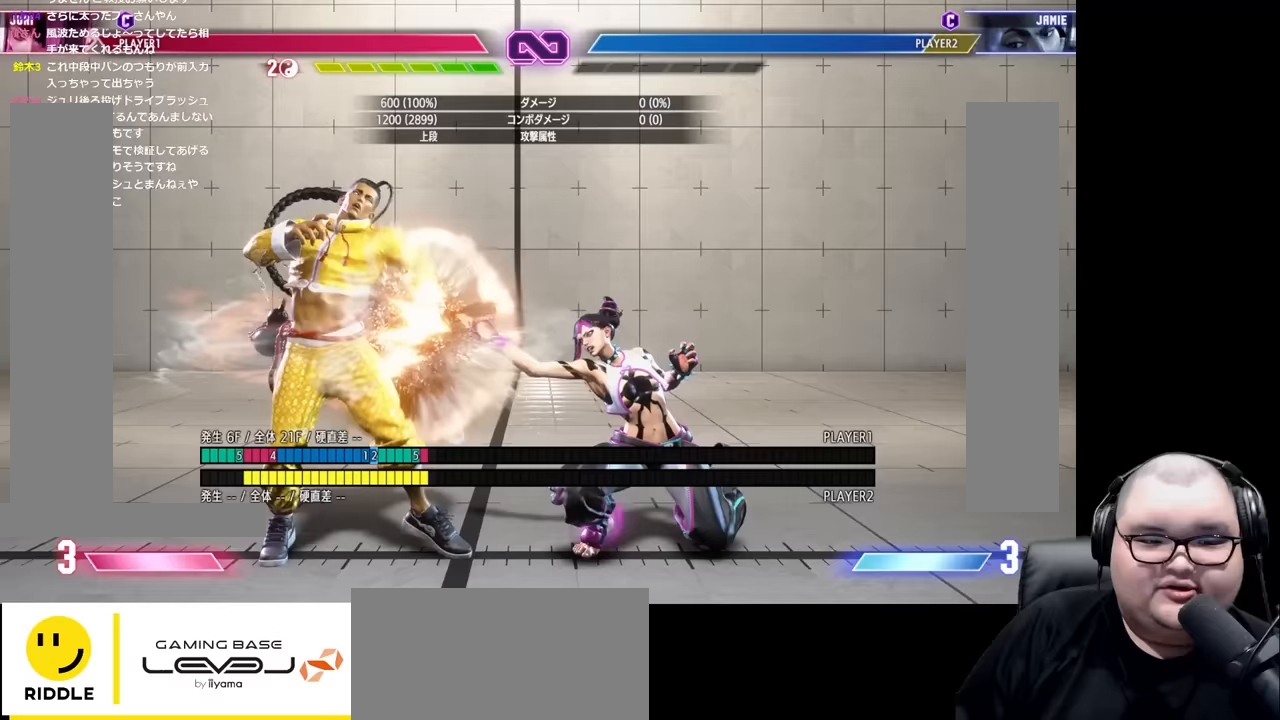
{"buttons": [], "left_stick": "left", "events": [[17, "R1", "down"], [150, "R1", "up"]]}
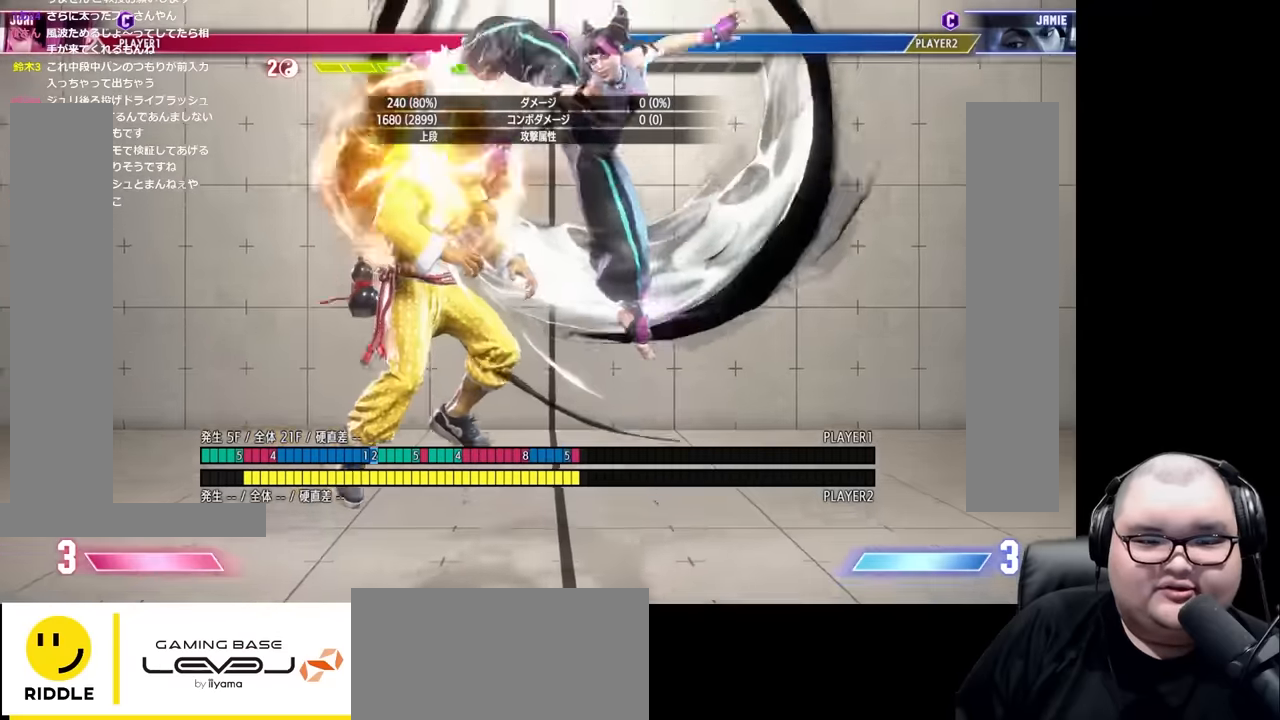
{"buttons": [], "left_stick": "left", "events": []}
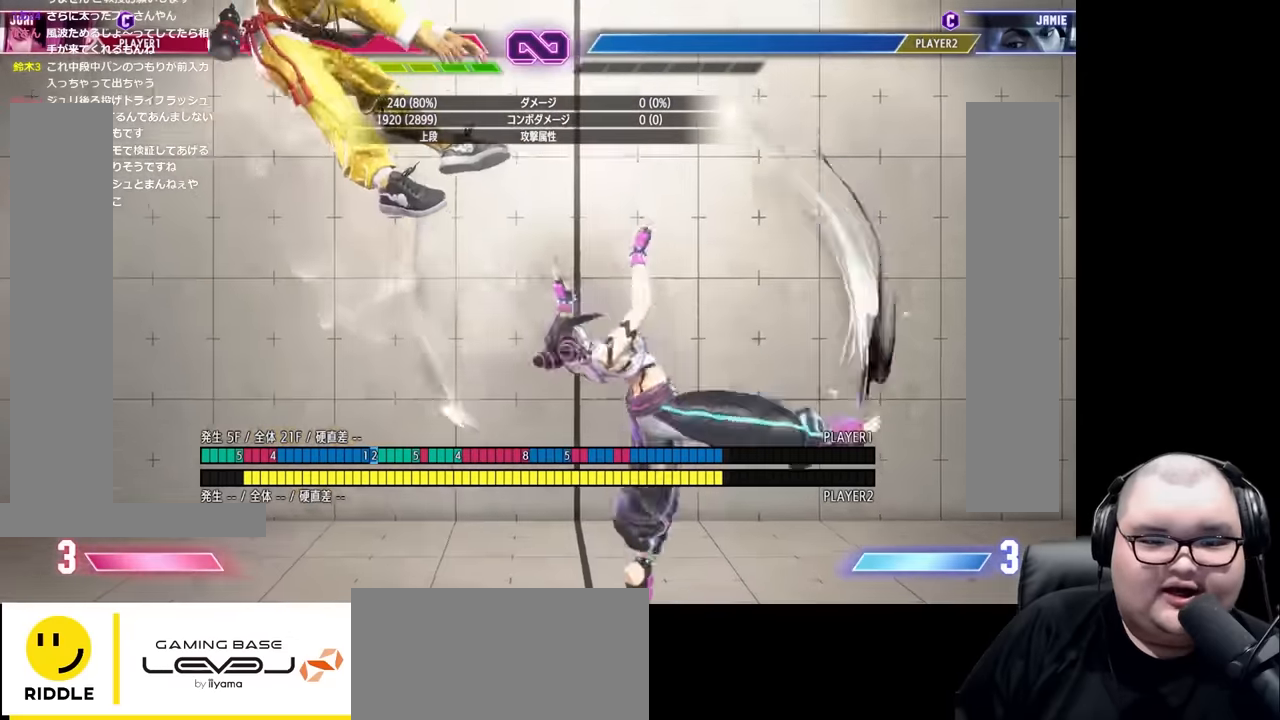
{"buttons": [], "left_stick": "center", "events": [[133, "left_stick", "center"], [150, "CIRCLE", "down"], [150, "TRIANGLE", "down"], [283, "left_stick", "left"], [350, "left_stick", "center"], [417, "left_stick", "left"], [450, "CIRCLE", "up"], [450, "TRIANGLE", "up"], [500, "left_stick", "center"]]}
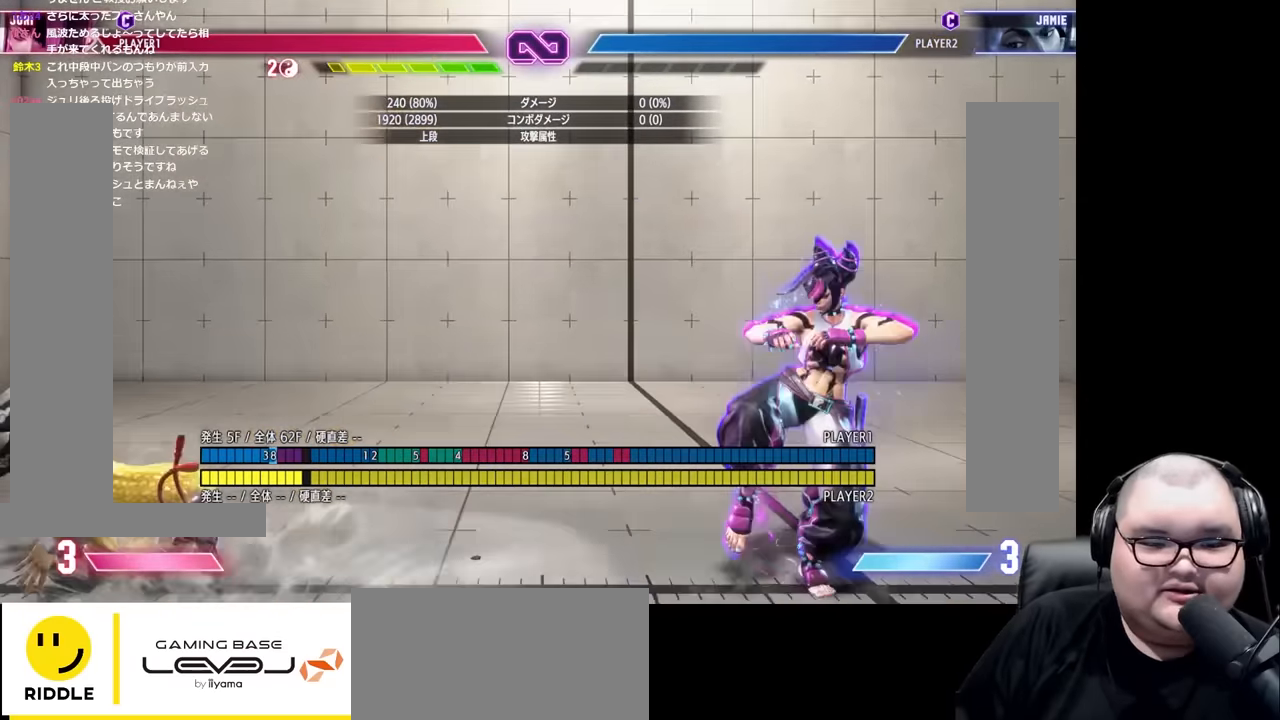
{"buttons": [], "left_stick": "center", "events": []}
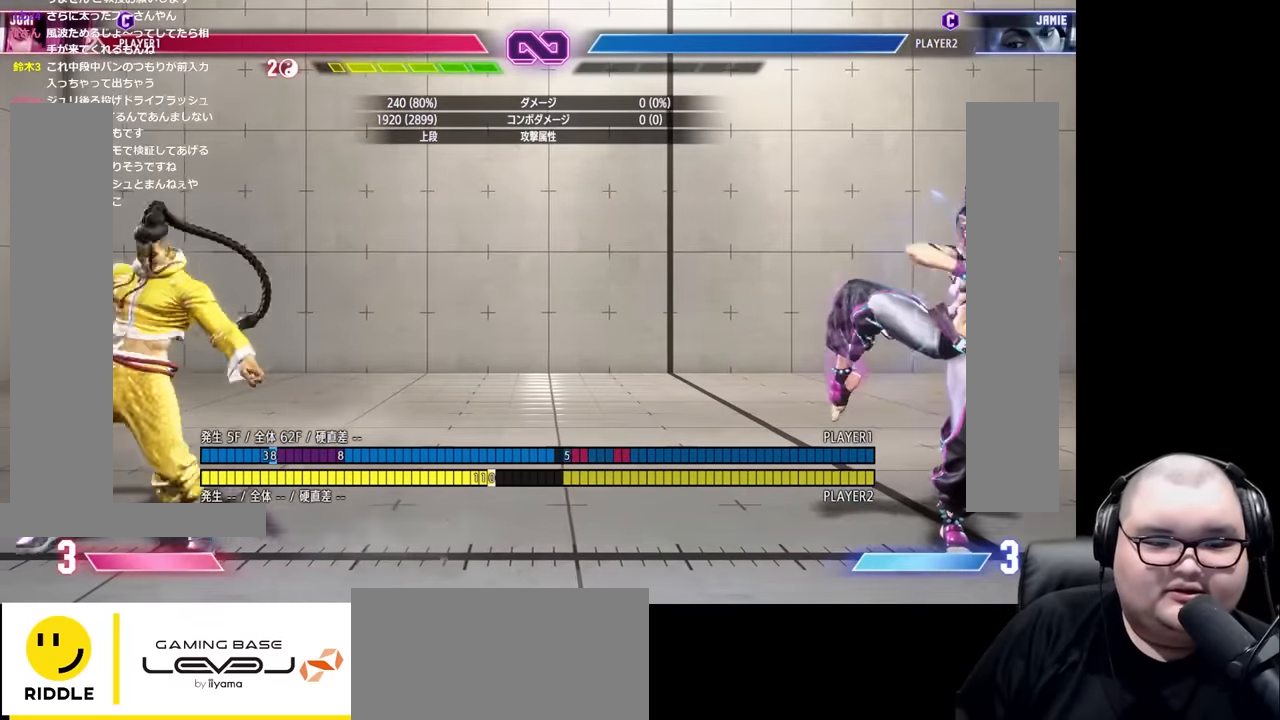
{"buttons": [], "left_stick": "left", "events": [[183, "left_stick", "left"], [267, "left_stick", "center"], [333, "left_stick", "left"], [400, "left_stick", "center"], [467, "left_stick", "left"]]}
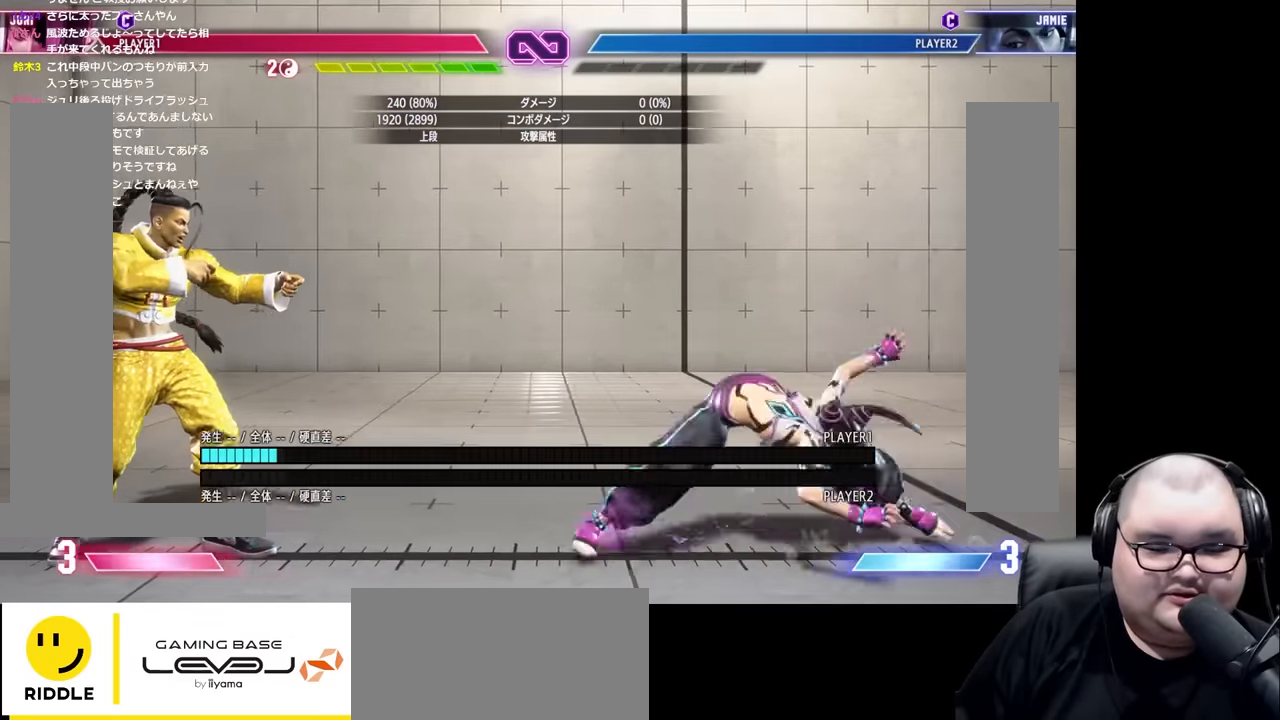
{"buttons": [], "left_stick": "up-left", "events": [[50, "left_stick", "center"], [133, "left_stick", "left"], [367, "left_stick", "up-left"]]}
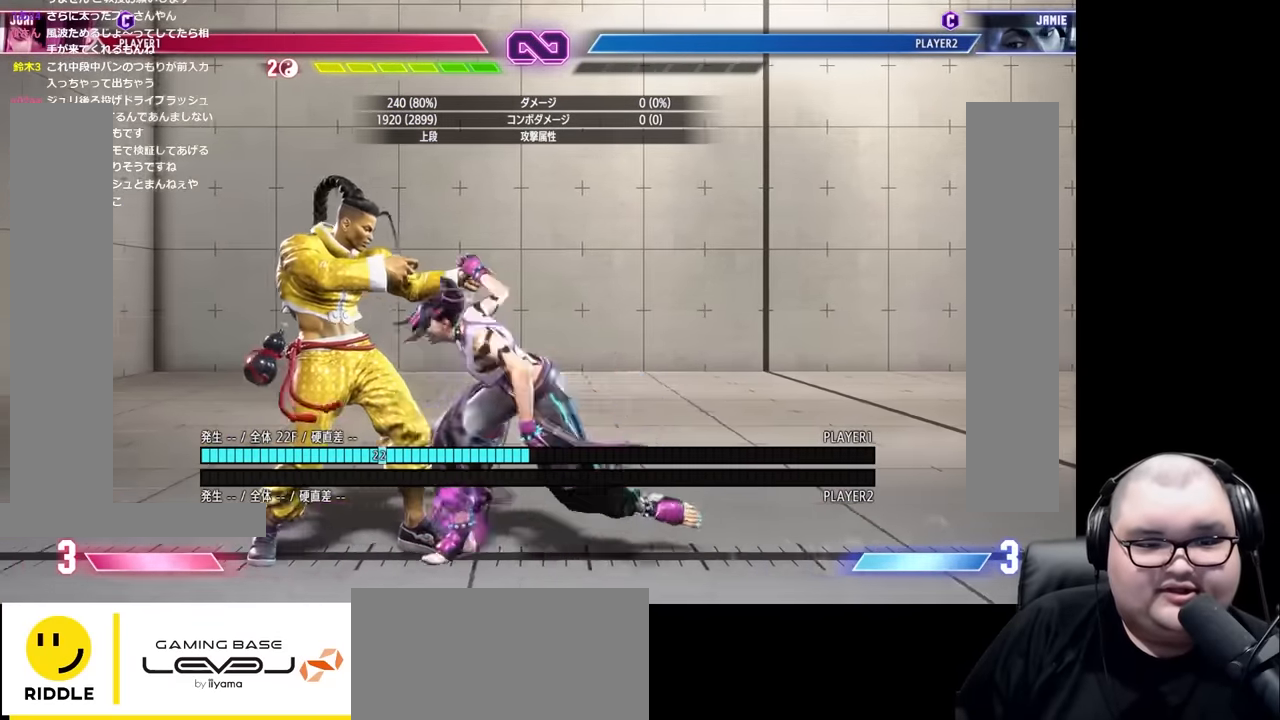
{"buttons": [], "left_stick": "center", "events": [[333, "left_stick", "center"]]}
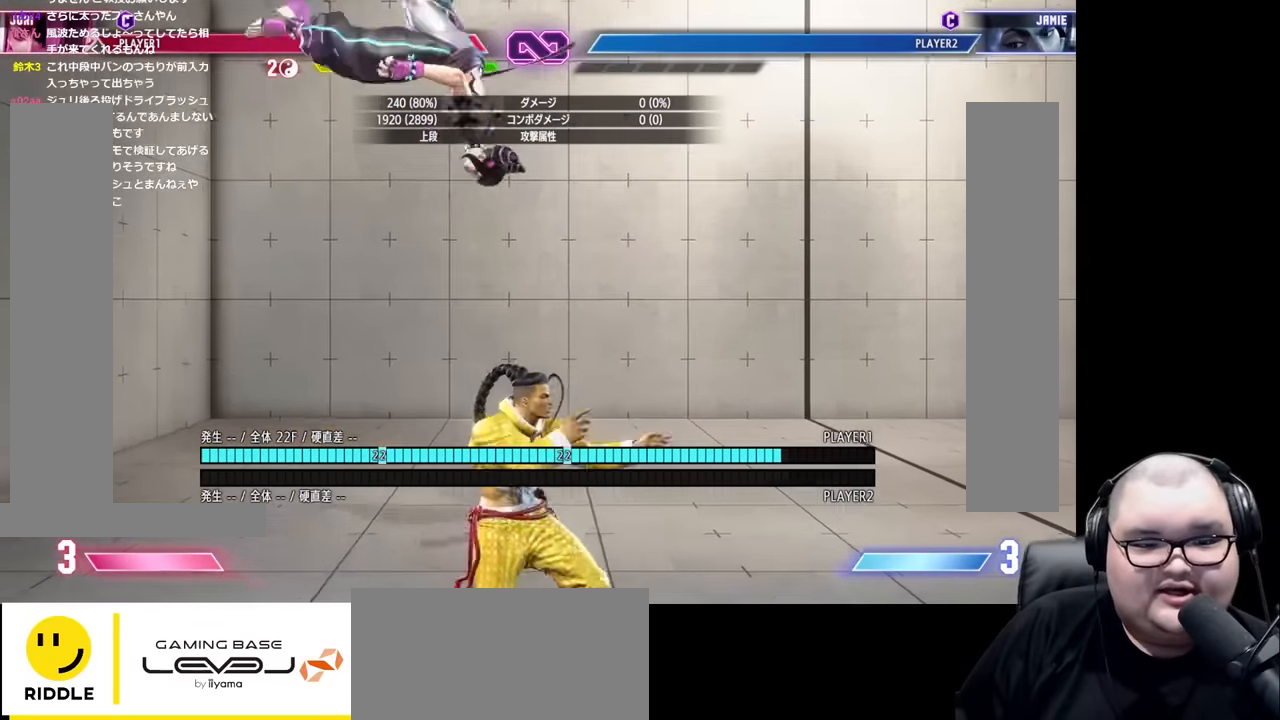
{"buttons": [], "left_stick": "right", "events": [[283, "left_stick", "right"]]}
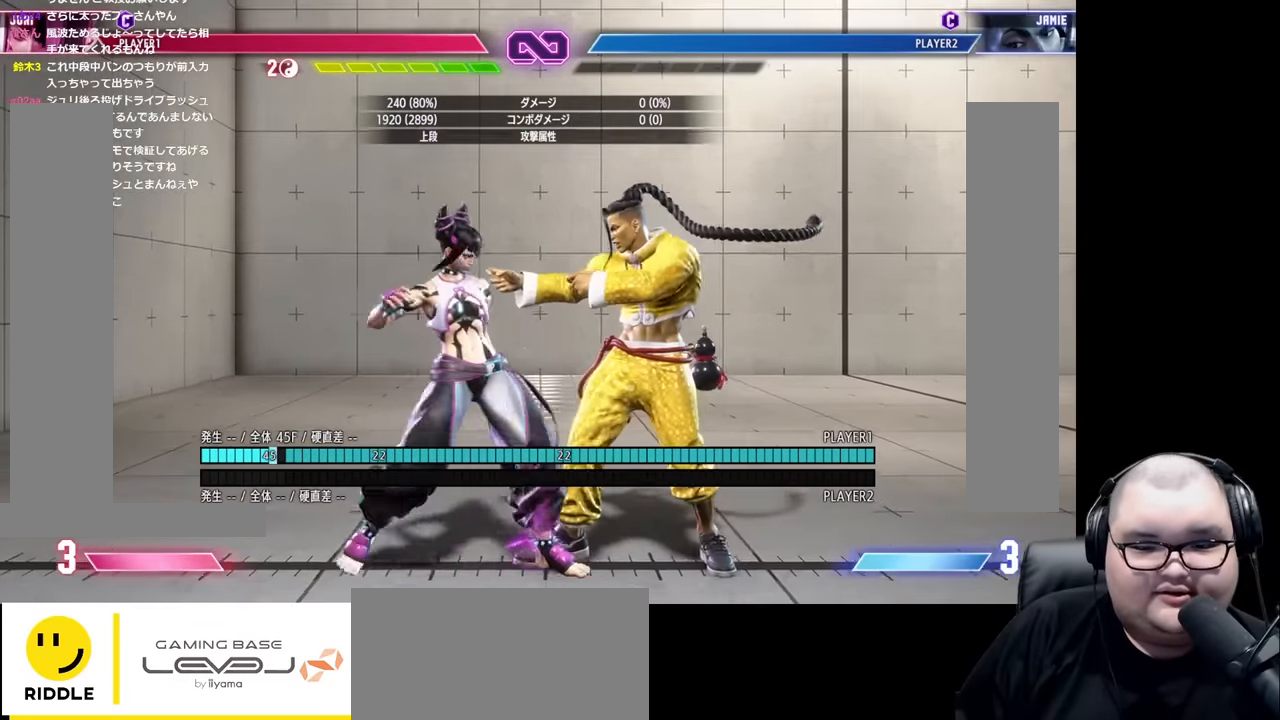
{"buttons": [], "left_stick": "down-left", "events": [[67, "left_stick", "center"], [100, "TRIANGLE", "down"], [217, "TRIANGLE", "up"], [233, "left_stick", "down-left"]]}
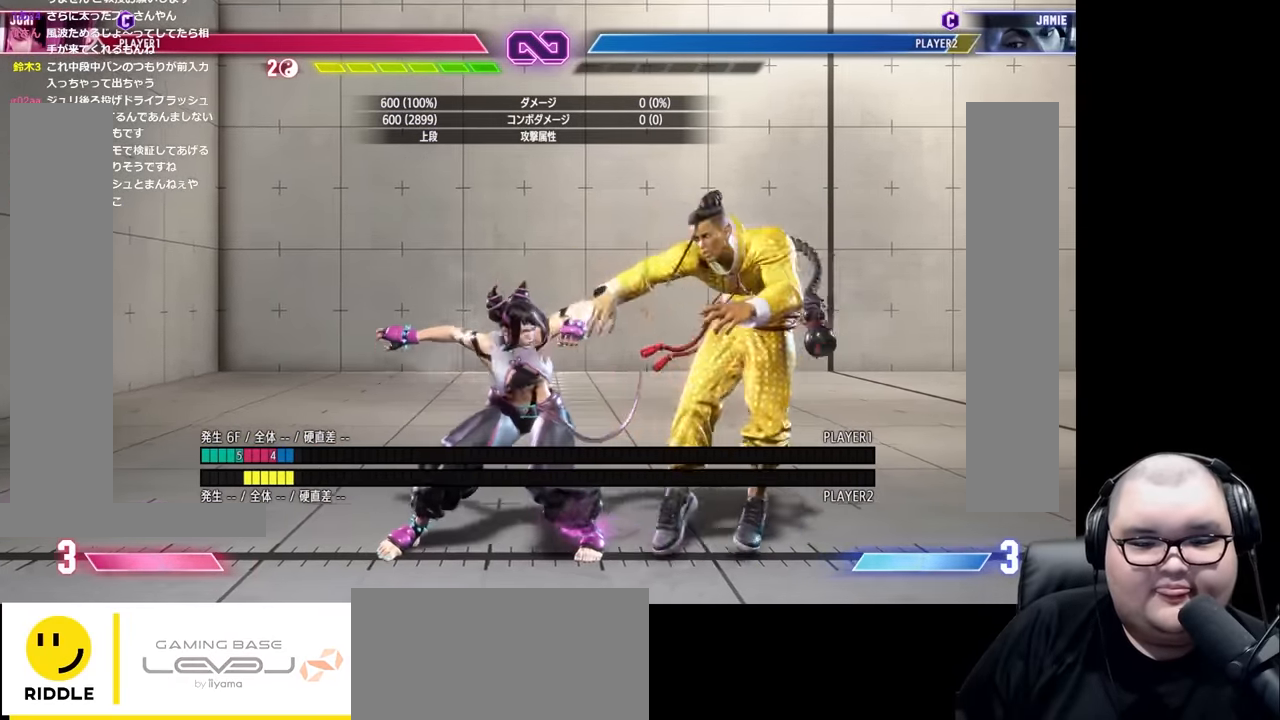
{"buttons": [], "left_stick": "right", "events": [[67, "TRIANGLE", "down"], [133, "TRIANGLE", "up"], [150, "left_stick", "right"], [200, "left_stick", "down"], [333, "left_stick", "right"], [350, "R1", "down"], [467, "R1", "up"]]}
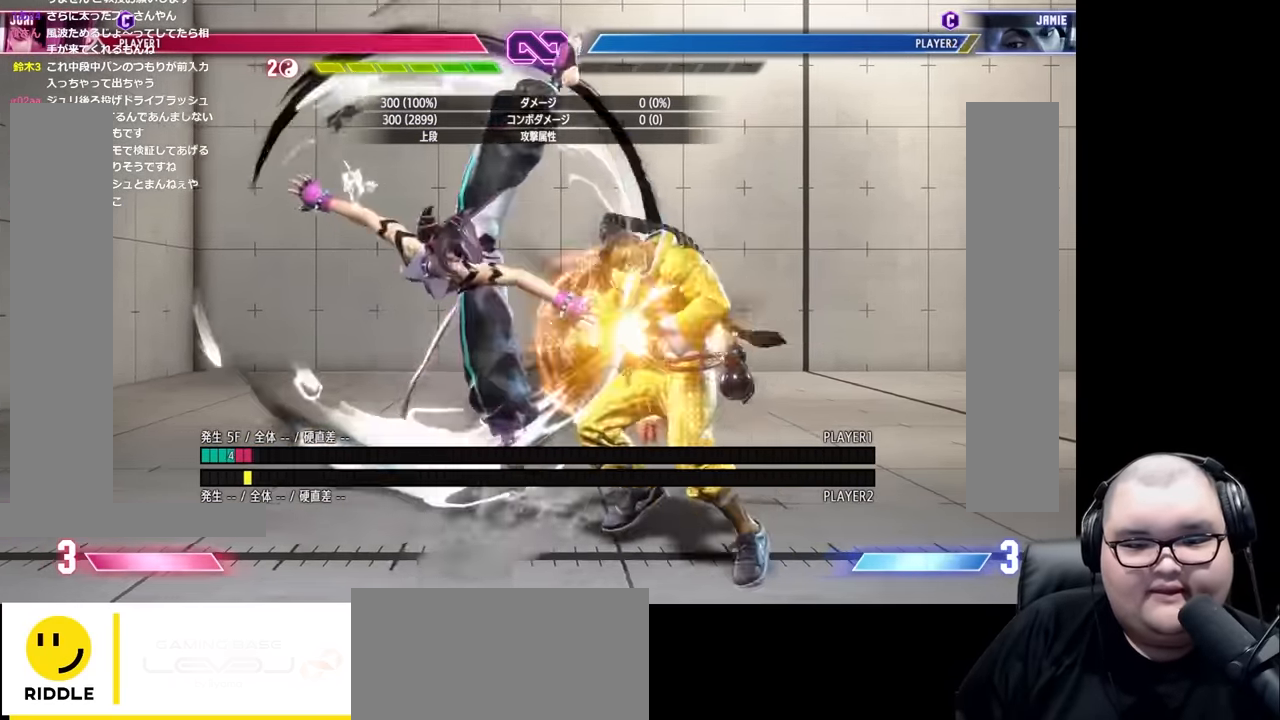
{"buttons": [], "left_stick": "right", "events": []}
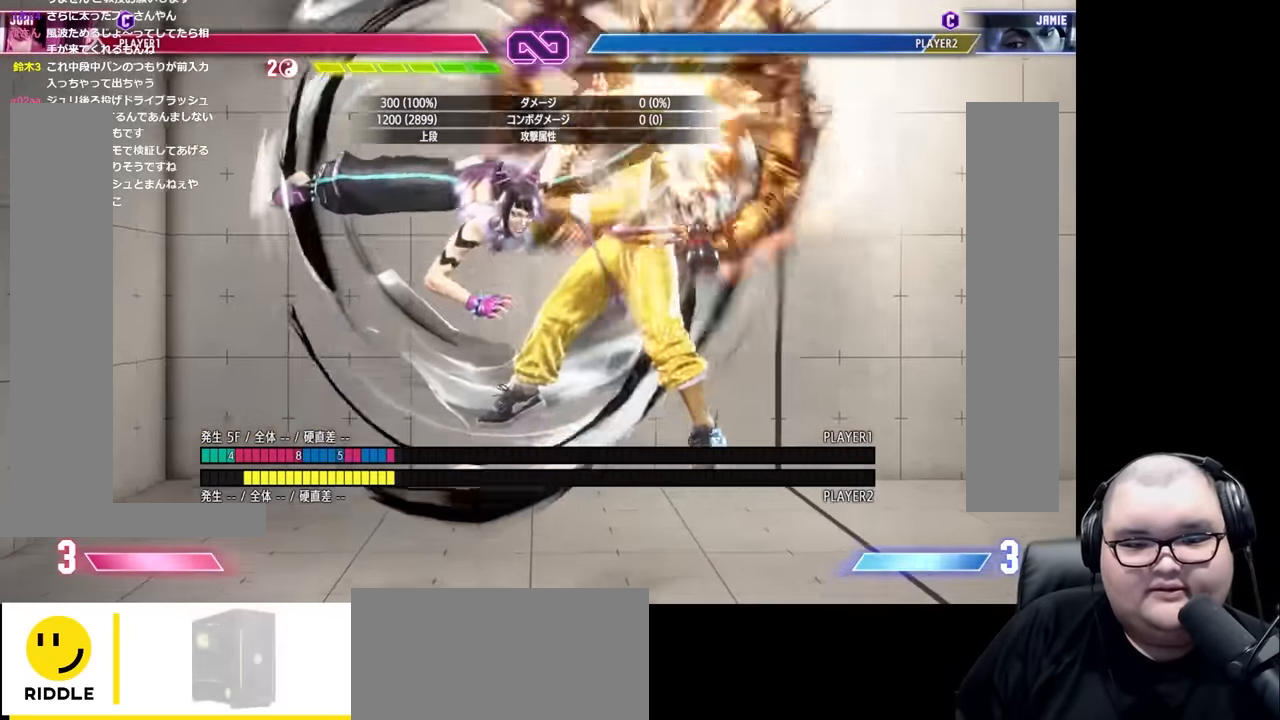
{"buttons": [], "left_stick": "center", "events": [[450, "left_stick", "center"]]}
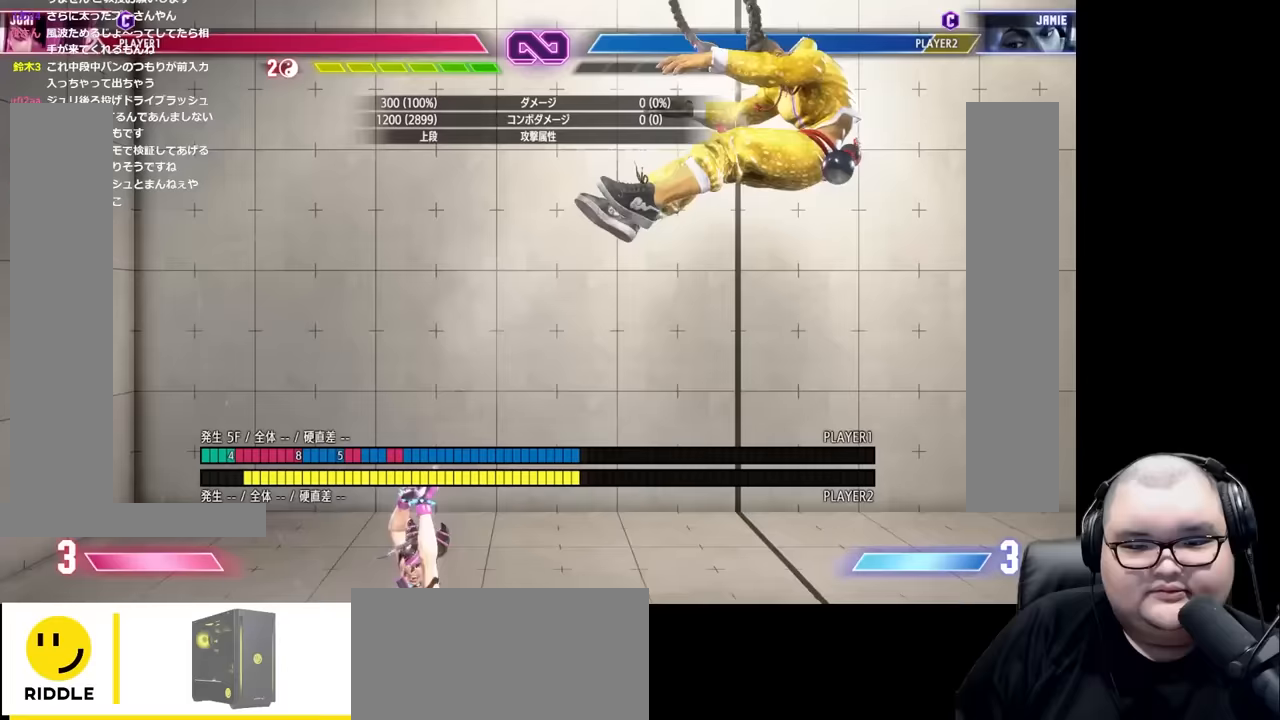
{"buttons": [], "left_stick": "center", "events": [[33, "CIRCLE", "down"], [33, "TRIANGLE", "down"], [167, "left_stick", "right"], [217, "left_stick", "center"], [283, "left_stick", "right"], [383, "CIRCLE", "up"], [383, "TRIANGLE", "up"], [433, "left_stick", "center"]]}
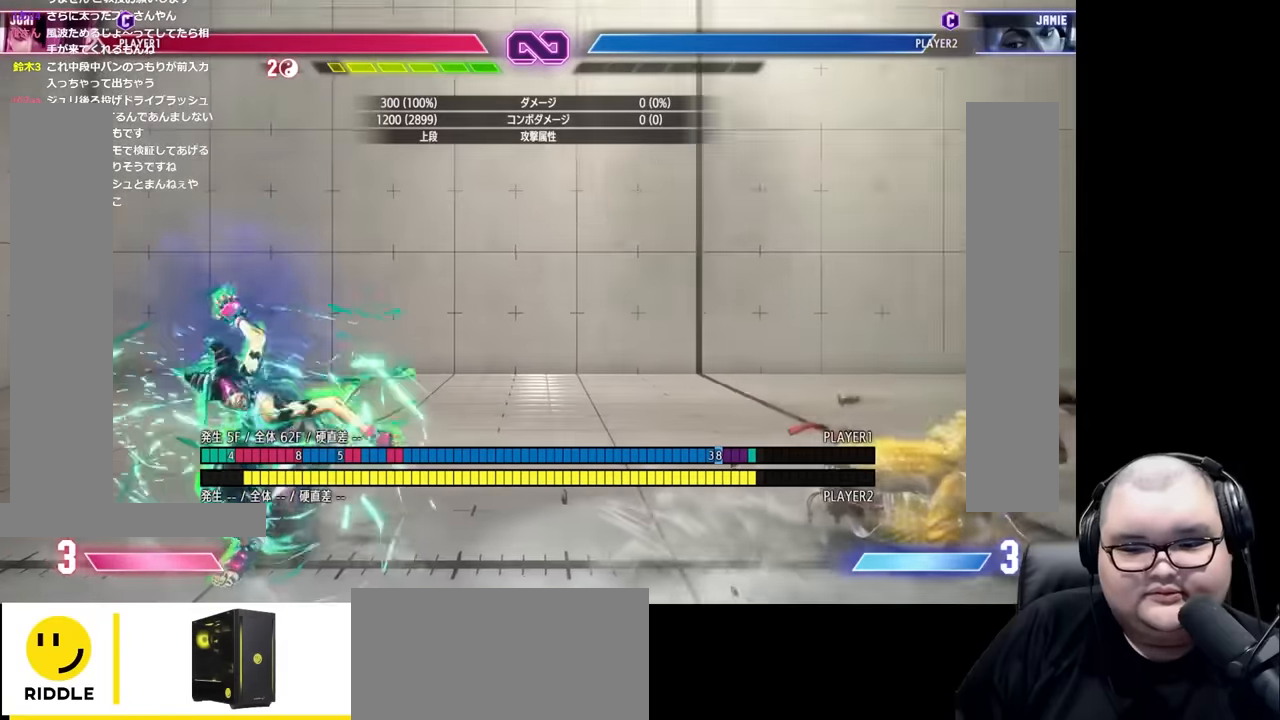
{"buttons": [], "left_stick": "down-left", "events": [[283, "TRIANGLE", "down"], [400, "TRIANGLE", "up"], [433, "left_stick", "down-left"]]}
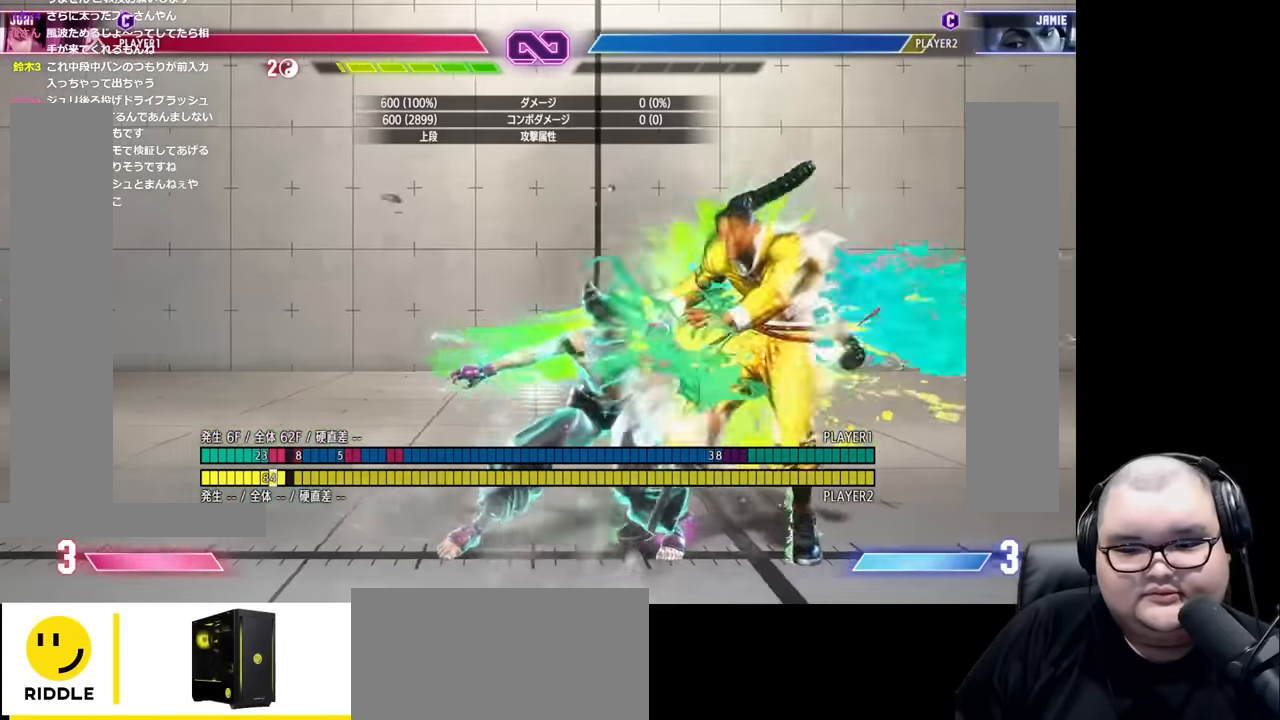
{"buttons": ["CROSS", "SQUARE"], "left_stick": "center", "events": [[217, "left_stick", "center"], [317, "left_stick", "right"], [467, "CROSS", "down"], [467, "SQUARE", "down"], [483, "left_stick", "center"]]}
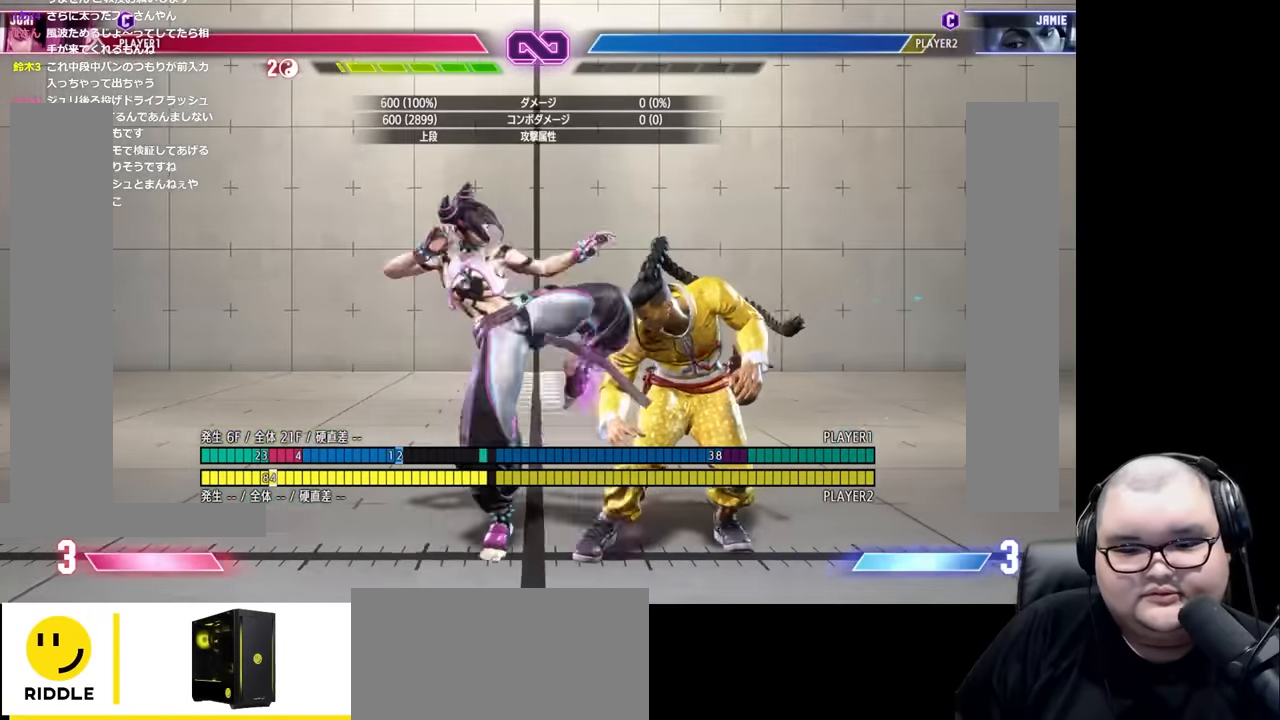
{"buttons": [], "left_stick": "center", "events": [[50, "SQUARE", "up"], [67, "CROSS", "up"]]}
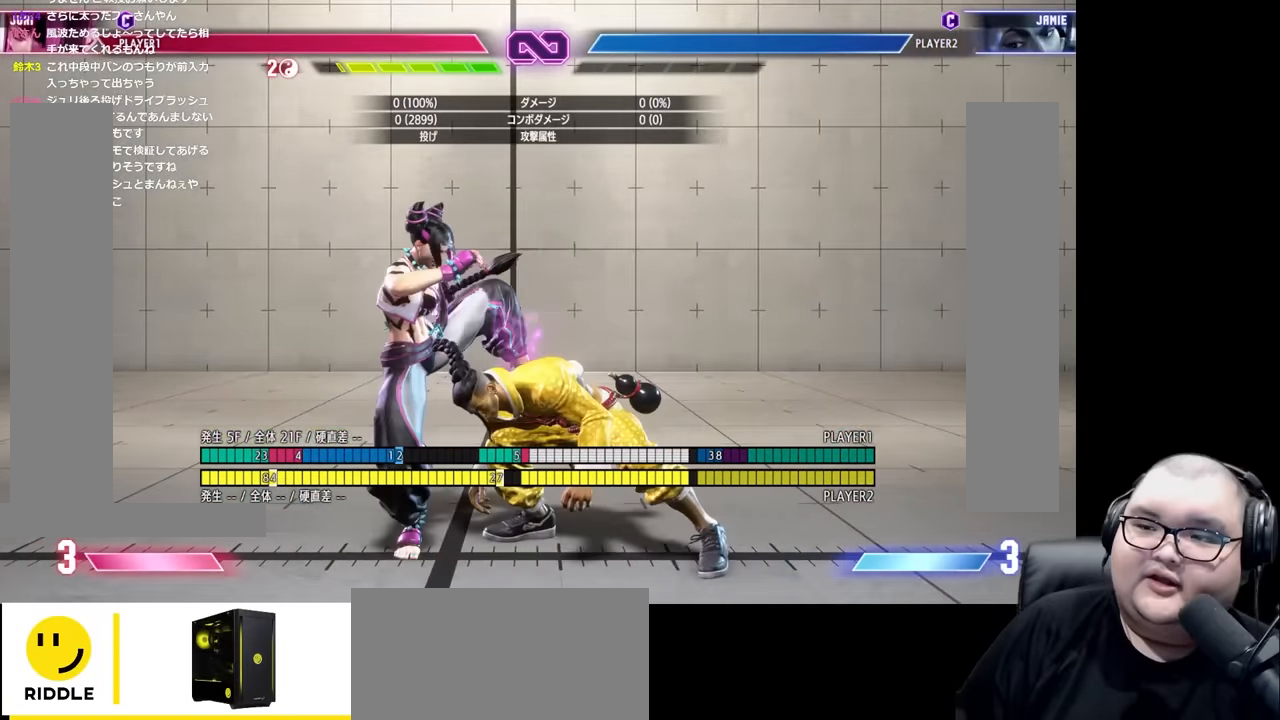
{"buttons": [], "left_stick": "center", "events": []}
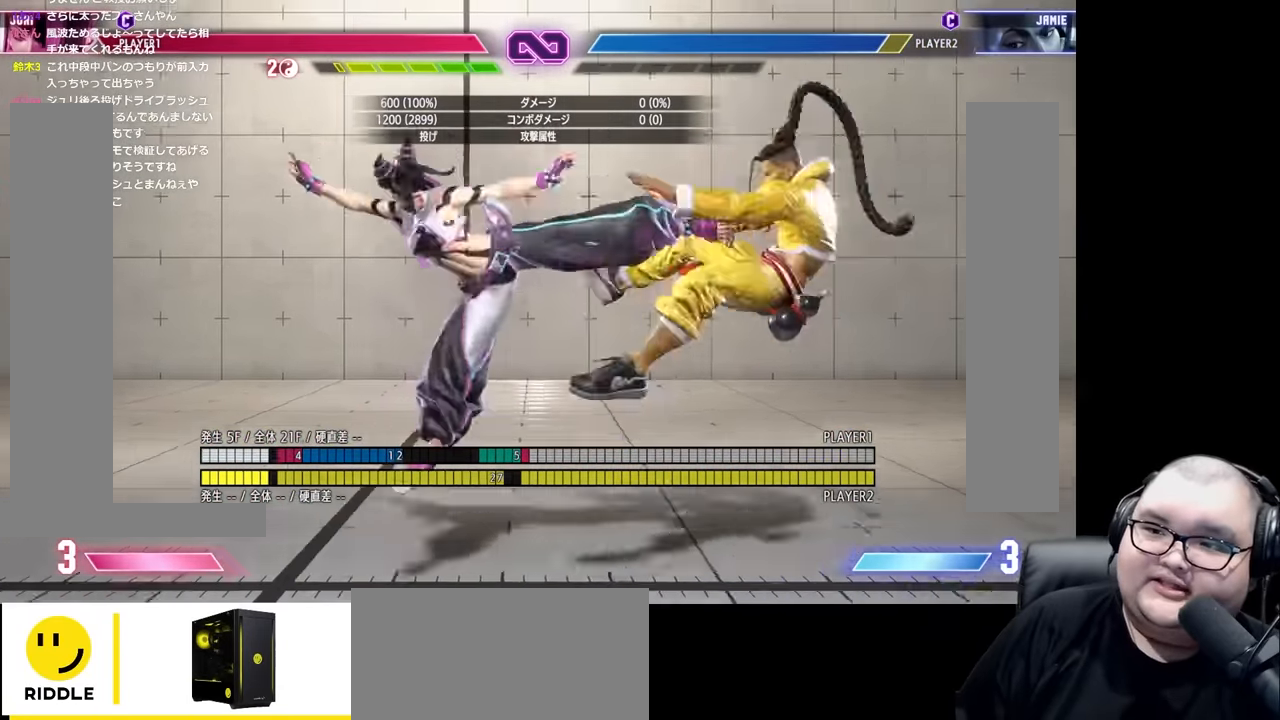
{"buttons": [], "left_stick": "center", "events": [[233, "left_stick", "right"], [300, "left_stick", "center"], [383, "left_stick", "right"], [467, "left_stick", "center"]]}
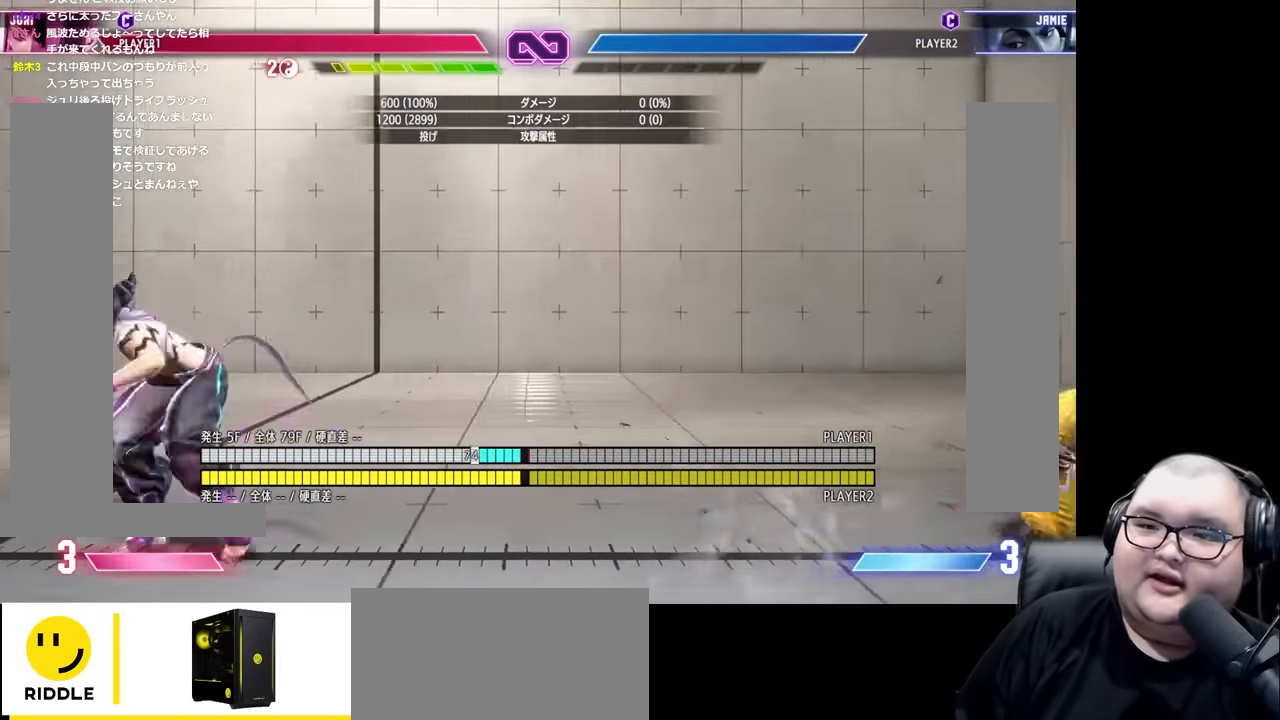
{"buttons": [], "left_stick": "right", "events": [[50, "left_stick", "right"], [167, "left_stick", "left"], [317, "left_stick", "center"], [400, "left_stick", "right"]]}
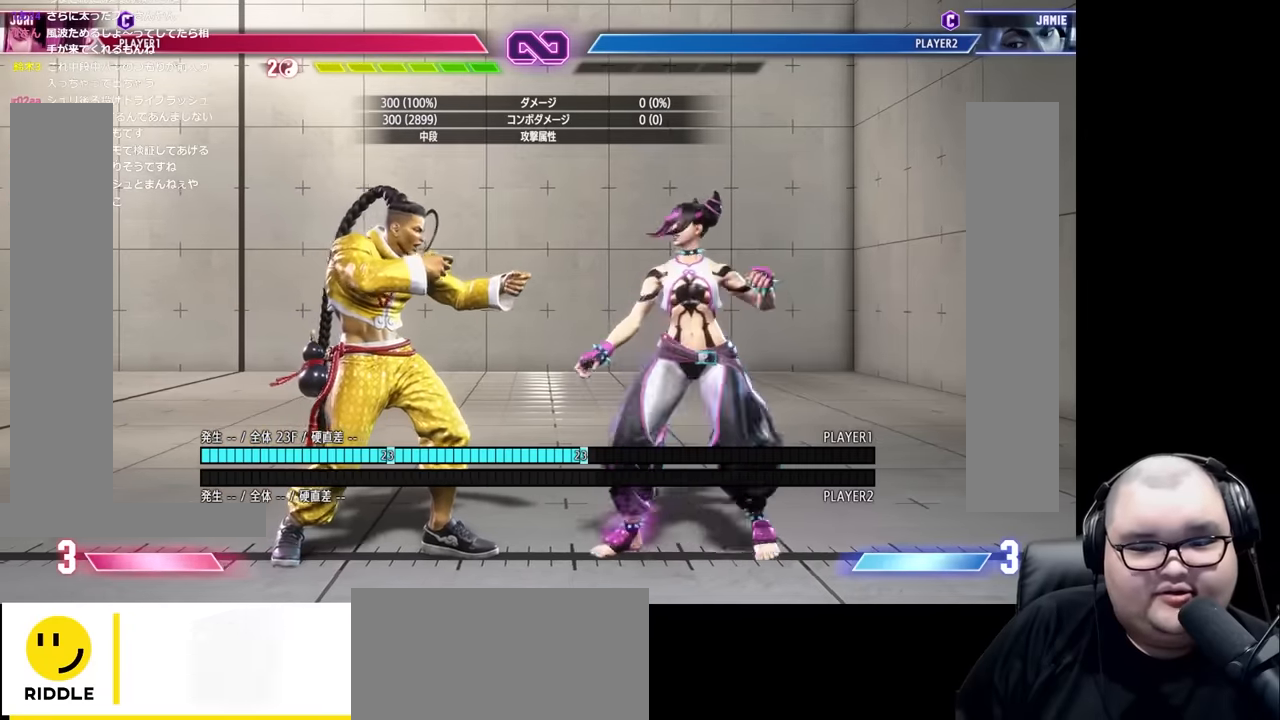
{"buttons": [], "left_stick": "left", "events": [[250, "left_stick", "left"]]}
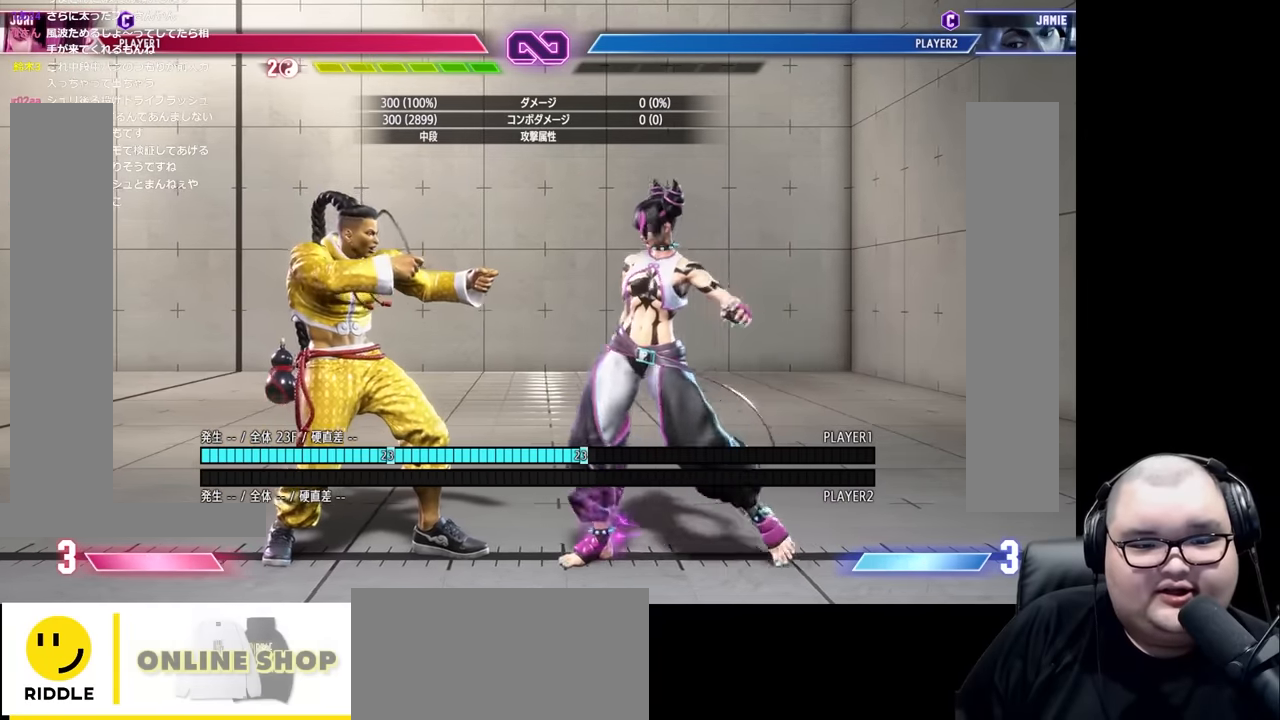
{"buttons": [], "left_stick": "right", "events": [[134, "left_stick", "center"], [200, "left_stick", "right"]]}
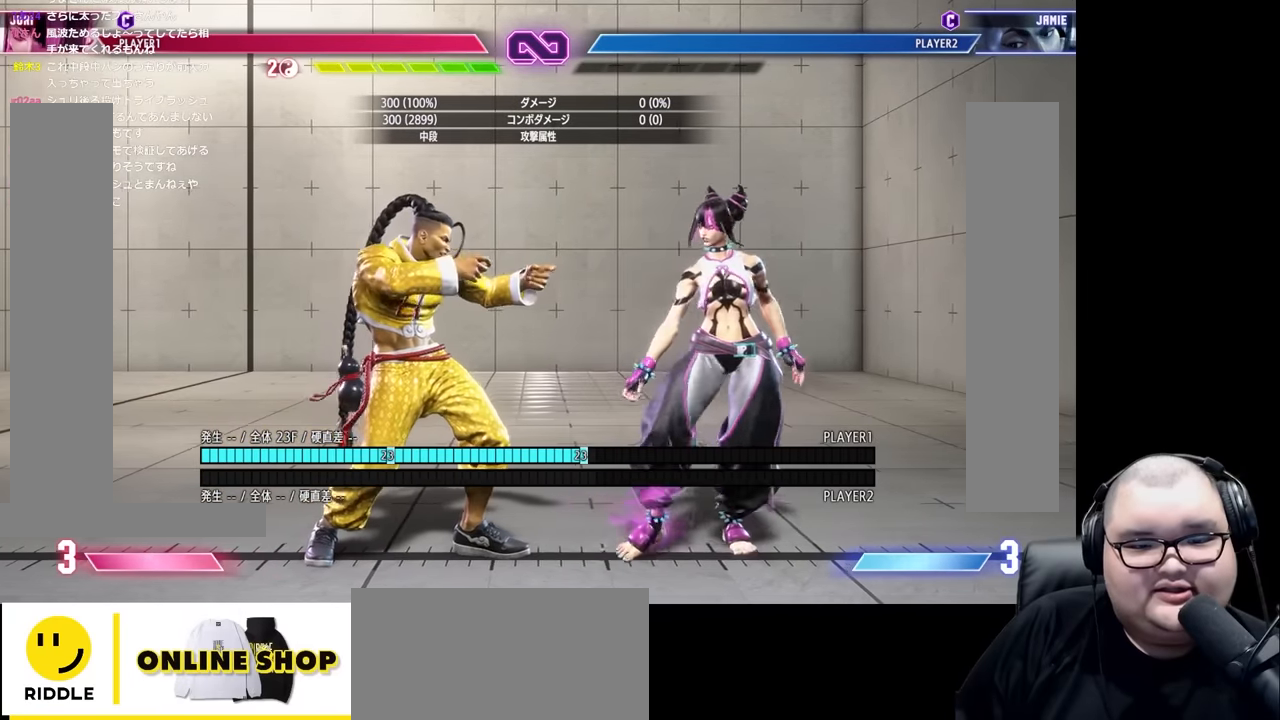
{"buttons": [], "left_stick": "down-right", "events": [[34, "left_stick", "center"], [67, "R1", "down"], [100, "left_stick", "right"], [134, "R1", "up"], [184, "left_stick", "down"], [250, "left_stick", "left"], [300, "left_stick", "center"], [317, "CIRCLE", "down"], [400, "CIRCLE", "up"], [417, "left_stick", "down-right"]]}
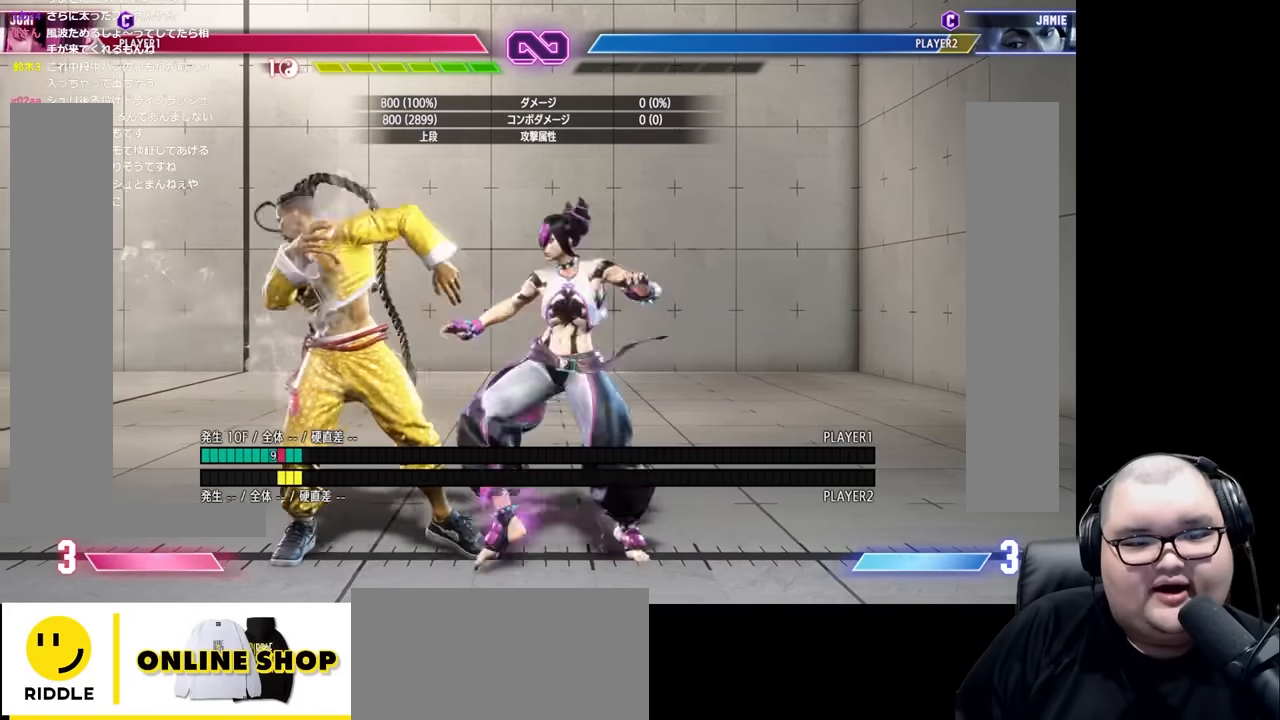
{"buttons": [], "left_stick": "down-right", "events": []}
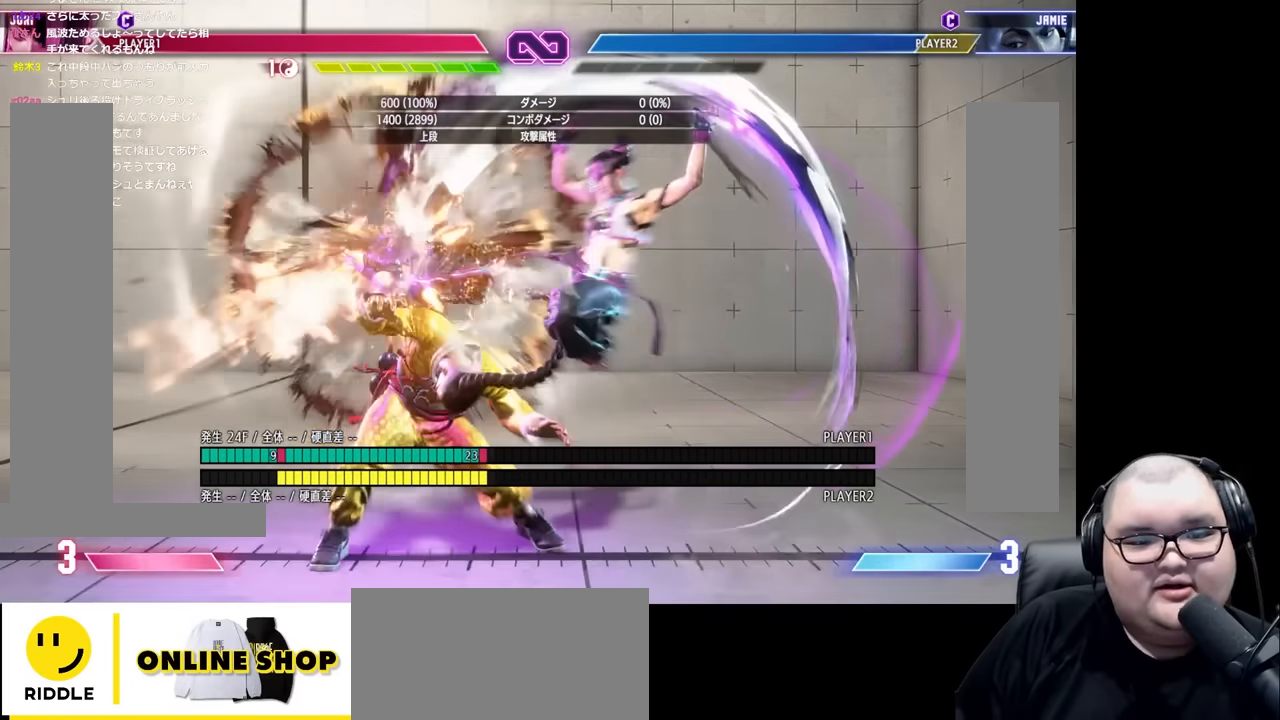
{"buttons": [], "left_stick": "right", "events": [[434, "left_stick", "right"]]}